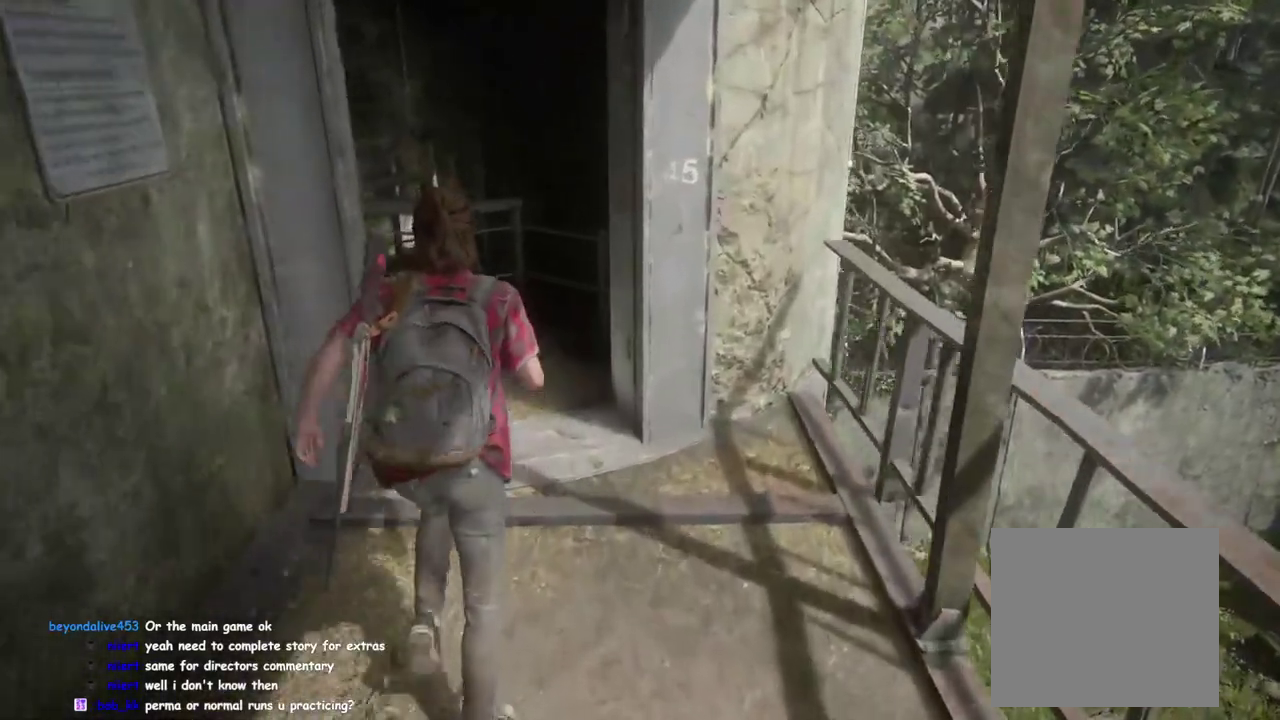
Gameplay with a controller (PlayStation layout); each line is a JSON object with the inputs held at the frame after it. "events" lists button and stick changes between this image and that frame as [ms after this image, input, new state], when the widget could be followed in between. This overlay highlights the sticks when they move; stick clicks (L3 R3) are not distinguishable. Not read: R1.
{"buttons": ["L1"], "left_stick": "up-left", "right_stick": "down-right", "events": [[200, "left_stick", "down-right"], [267, "left_stick", "up-left"], [450, "right_stick", "down-right"]]}
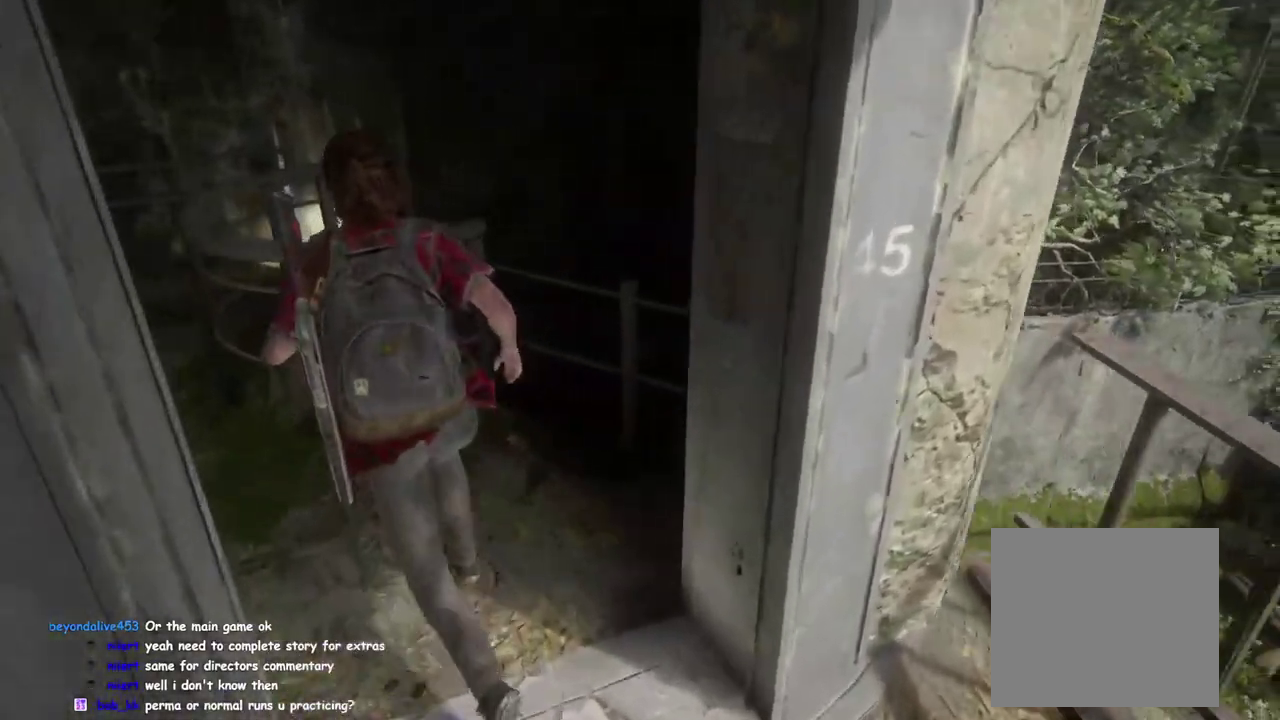
{"buttons": ["L1"], "left_stick": "up-left", "right_stick": "down-right"}
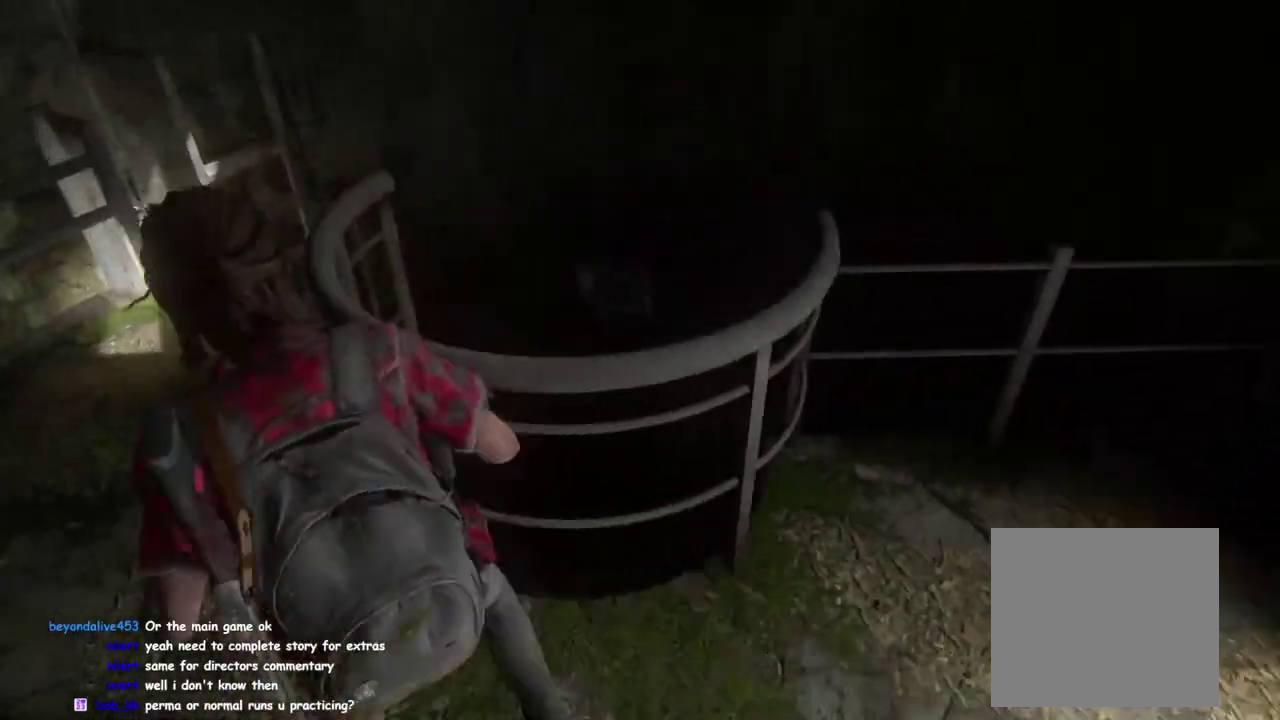
{"buttons": [], "left_stick": "up", "right_stick": "center", "events": [[33, "left_stick", "up"], [117, "right_stick", "center"], [200, "L1", "up"], [317, "L1", "down"], [400, "L1", "up"]]}
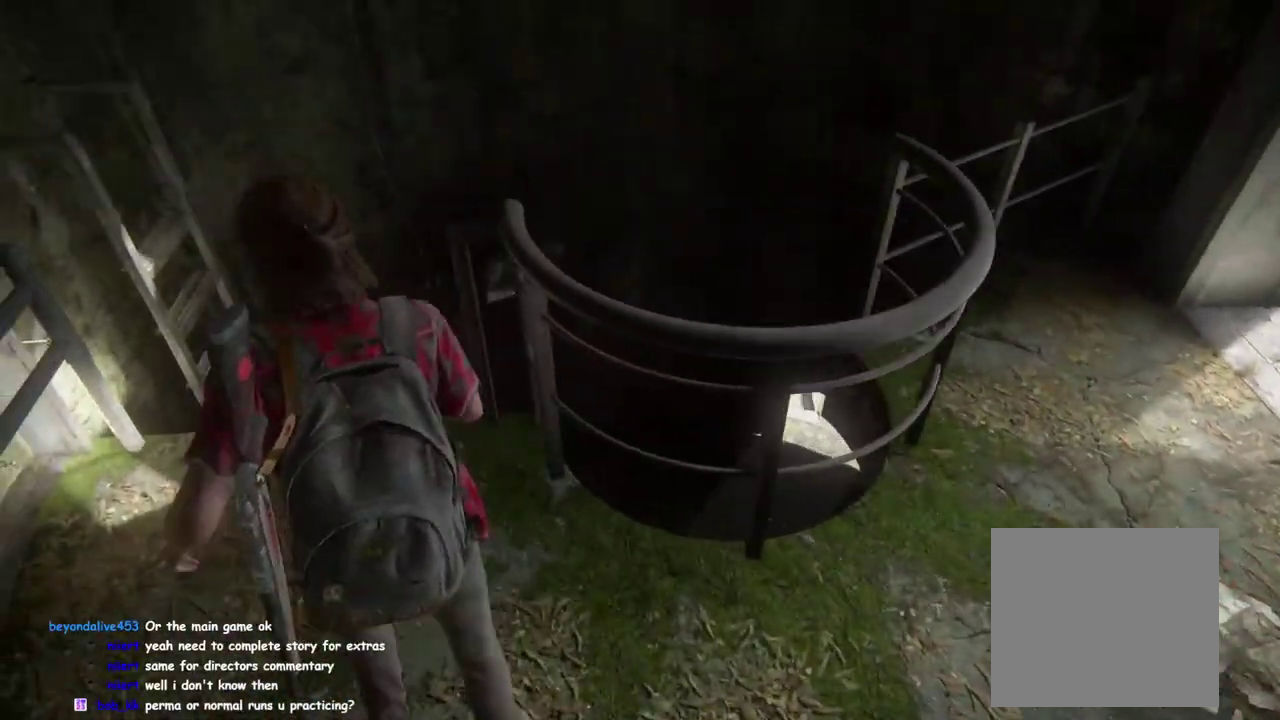
{"buttons": [], "left_stick": "up", "right_stick": "center", "events": [[333, "CIRCLE", "down"], [467, "CIRCLE", "up"]]}
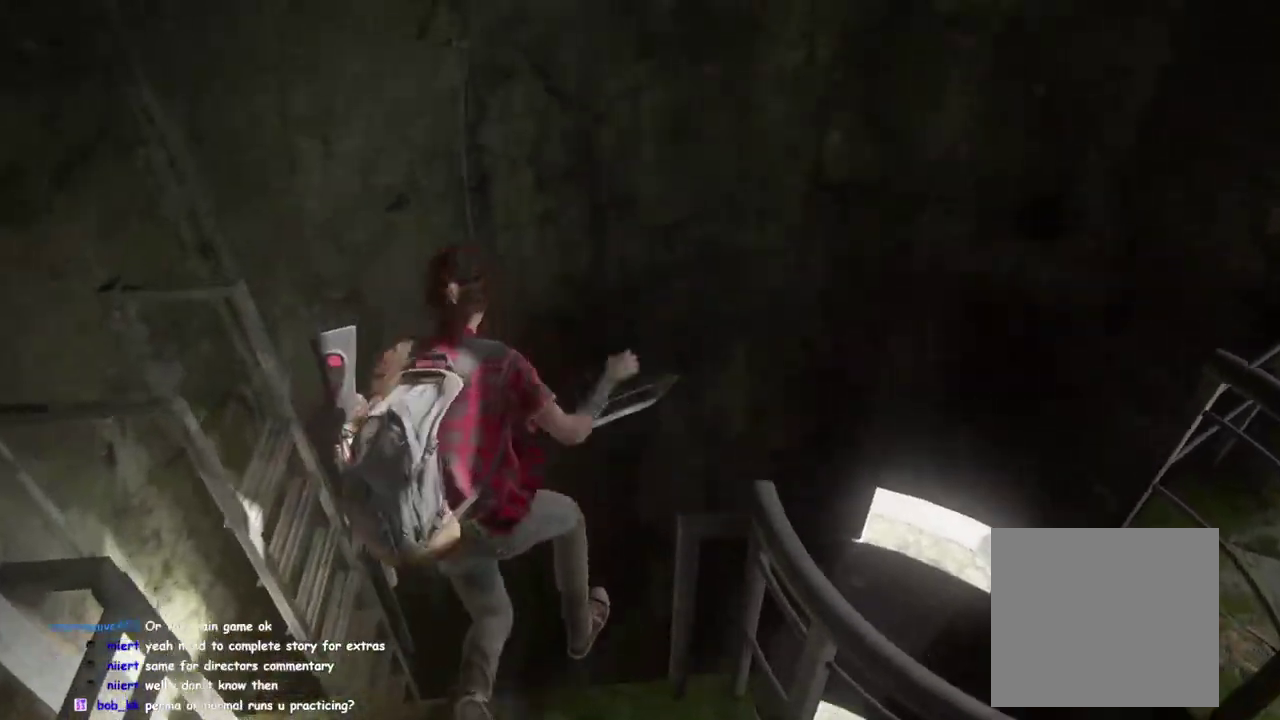
{"buttons": [], "left_stick": "up-right", "right_stick": "center", "events": [[233, "left_stick", "up-right"], [367, "right_stick", "right"], [500, "right_stick", "center"]]}
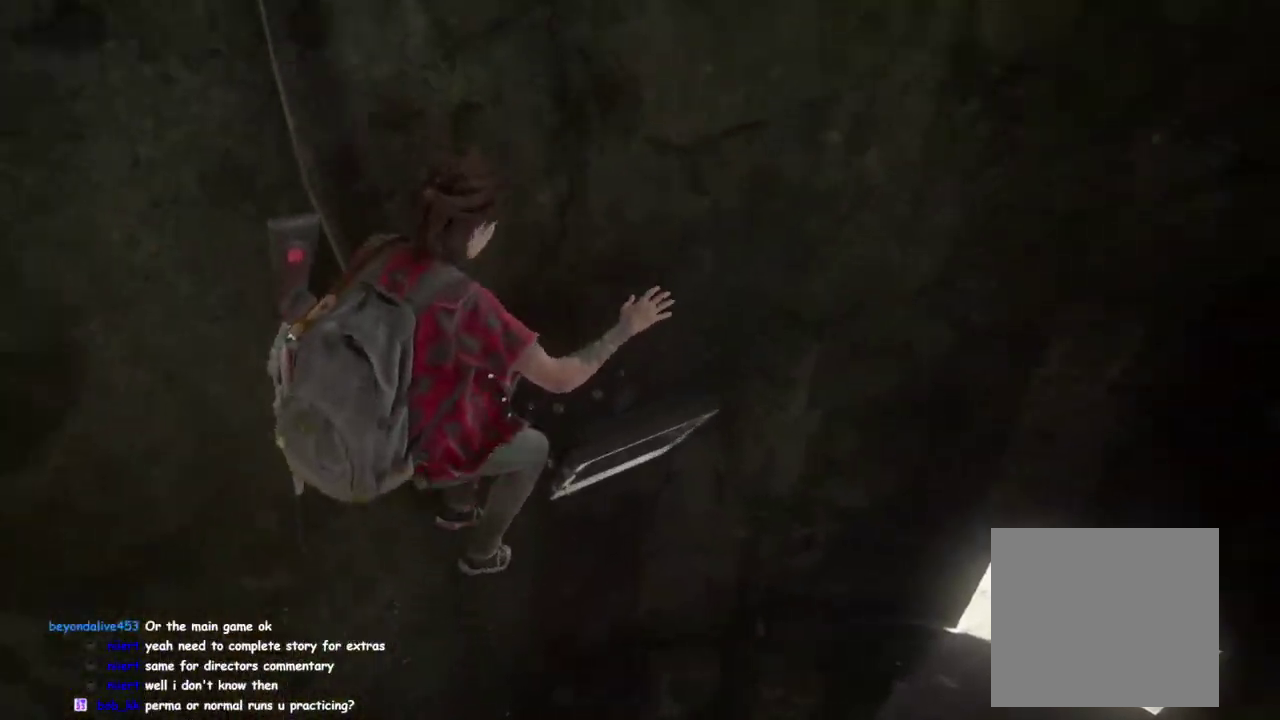
{"buttons": [], "left_stick": "up-right", "right_stick": "center"}
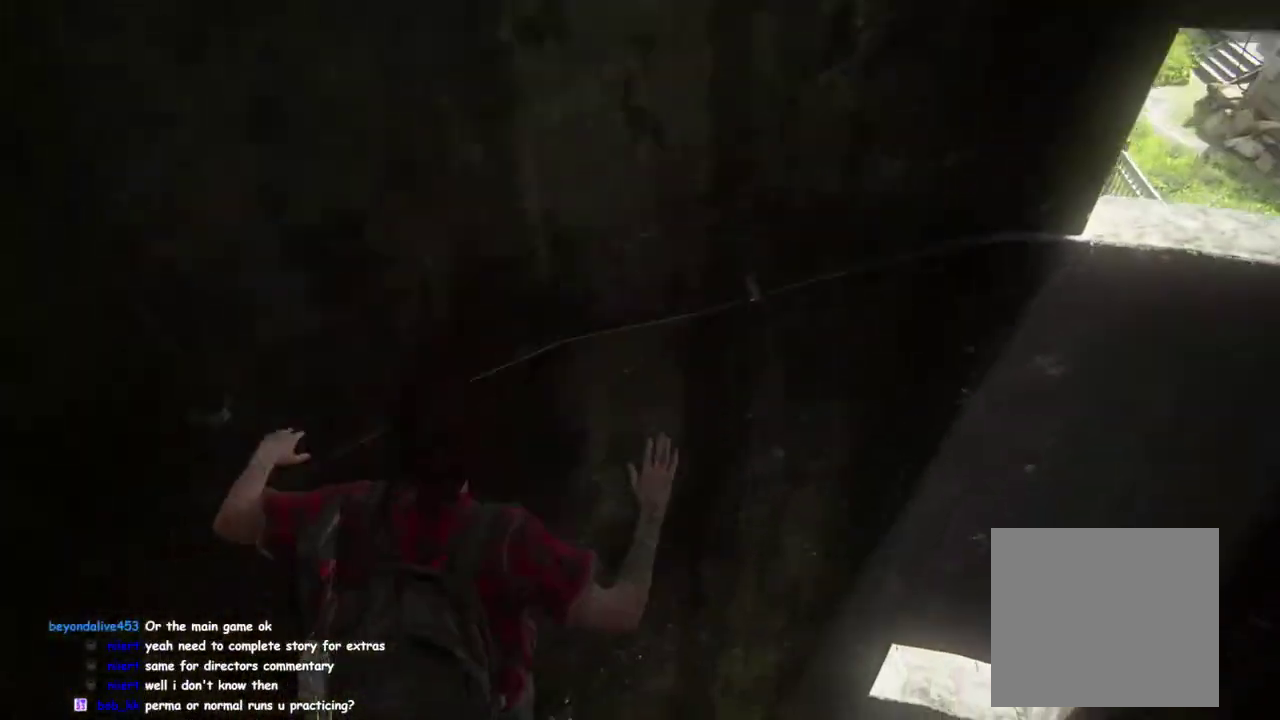
{"buttons": ["L2"], "left_stick": "down-right", "right_stick": "center", "events": [[117, "left_stick", "down-right"], [133, "L2", "down"], [317, "right_stick", "right"], [467, "right_stick", "center"]]}
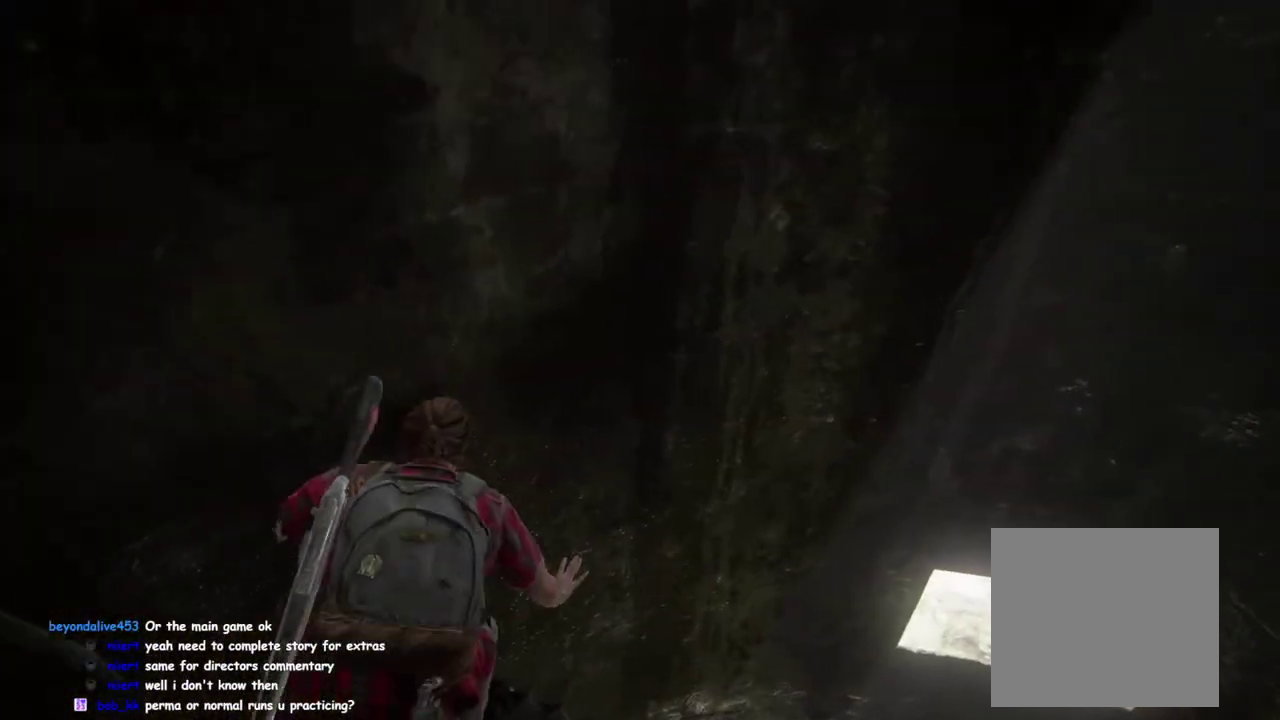
{"buttons": ["L2"], "left_stick": "down-right", "right_stick": "center"}
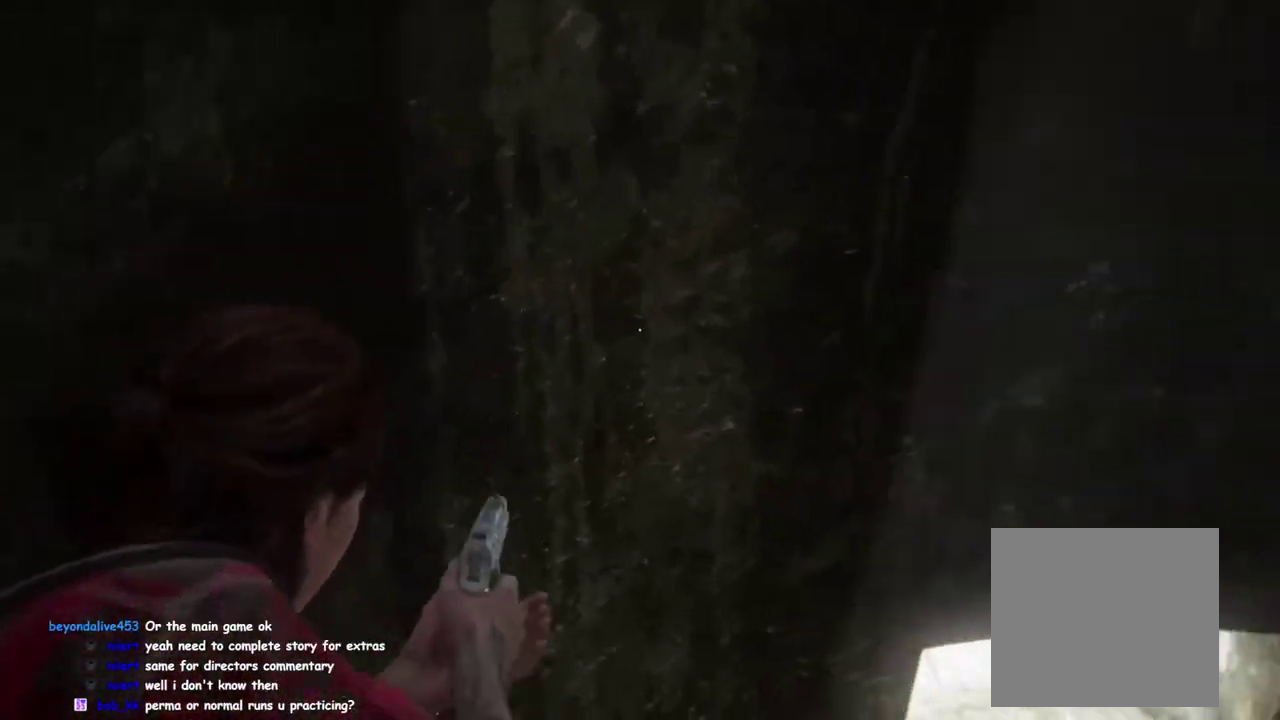
{"buttons": [], "left_stick": "up-right", "right_stick": "center"}
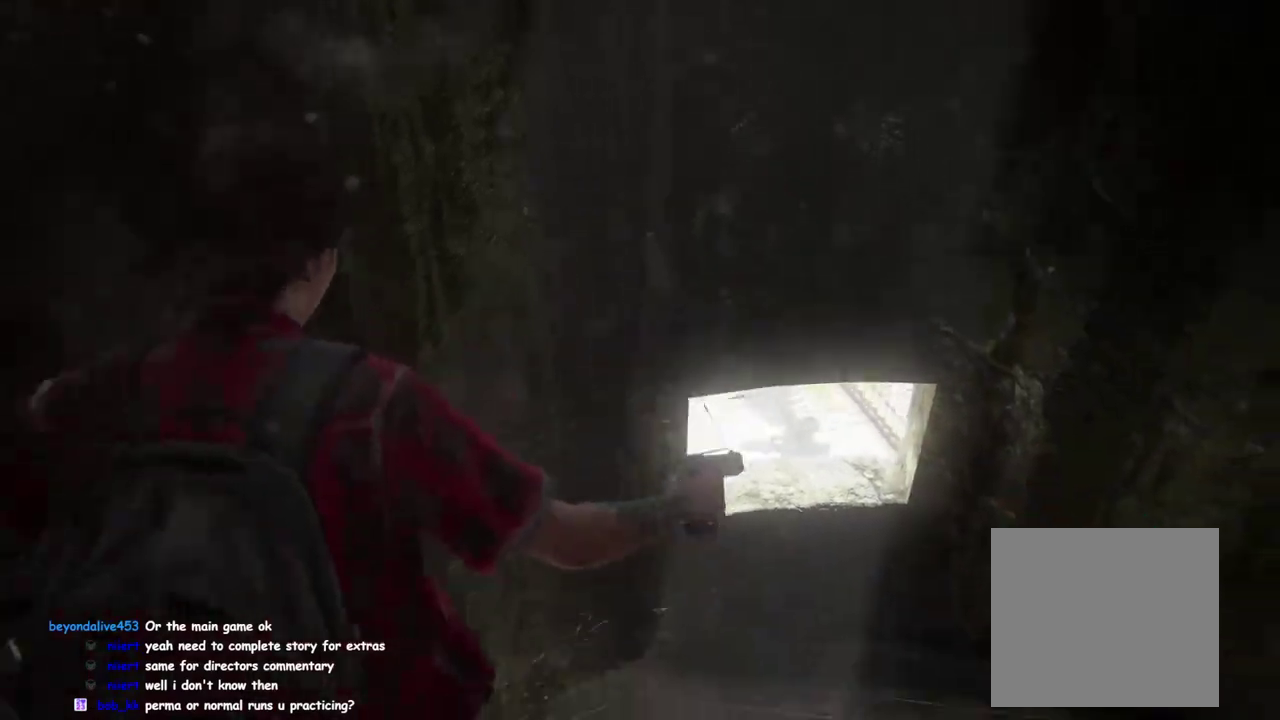
{"buttons": [], "left_stick": "up-right", "right_stick": "up-right", "events": [[83, "CIRCLE", "down"], [183, "CIRCLE", "up"], [333, "right_stick", "up-right"]]}
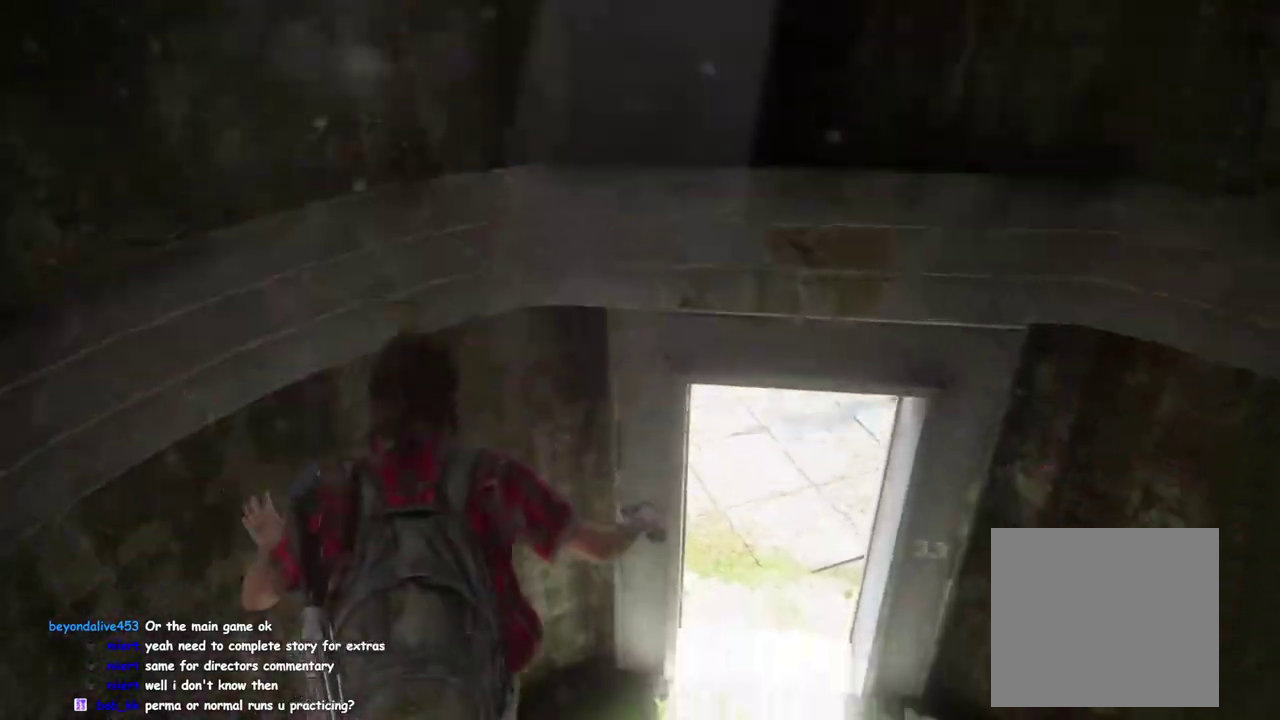
{"buttons": ["L1"], "left_stick": "up", "right_stick": "up-left"}
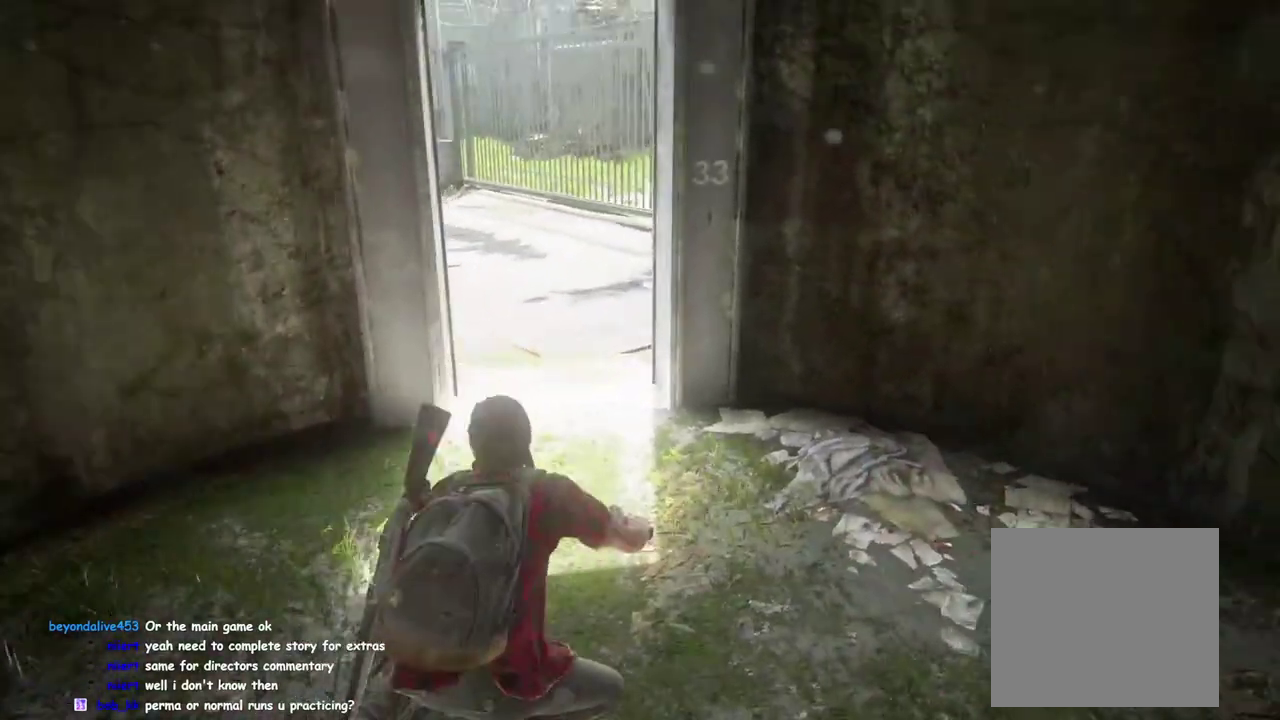
{"buttons": ["L1"], "left_stick": "up", "right_stick": "center"}
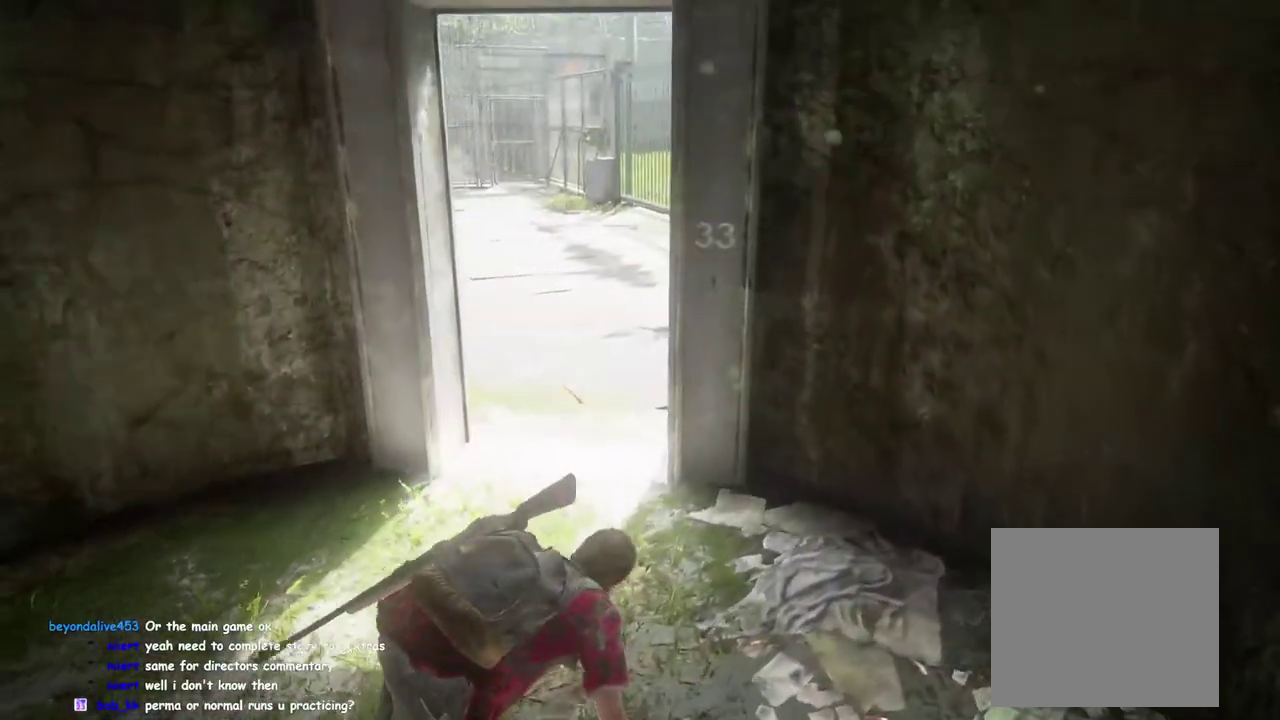
{"buttons": ["L1"], "left_stick": "up-left", "right_stick": "left", "events": [[283, "left_stick", "up-left"], [333, "right_stick", "left"]]}
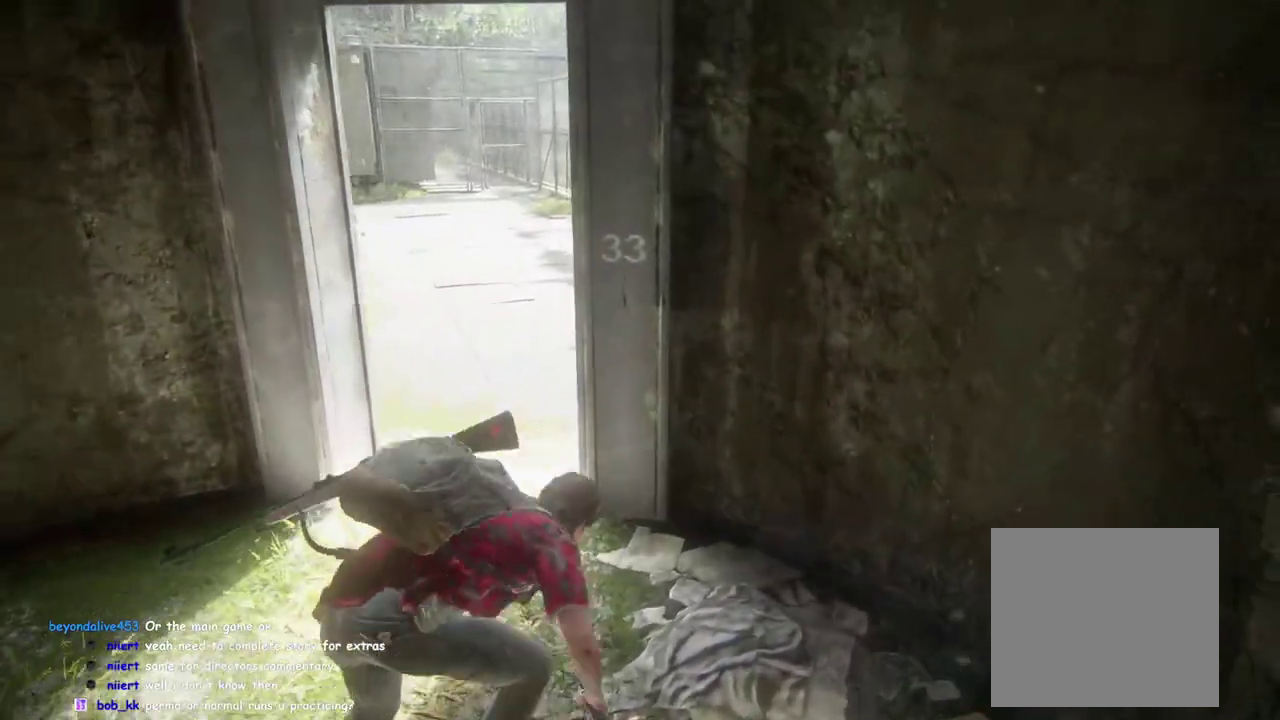
{"buttons": ["L1"], "left_stick": "up", "right_stick": "center", "events": [[200, "left_stick", "up"], [200, "right_stick", "center"]]}
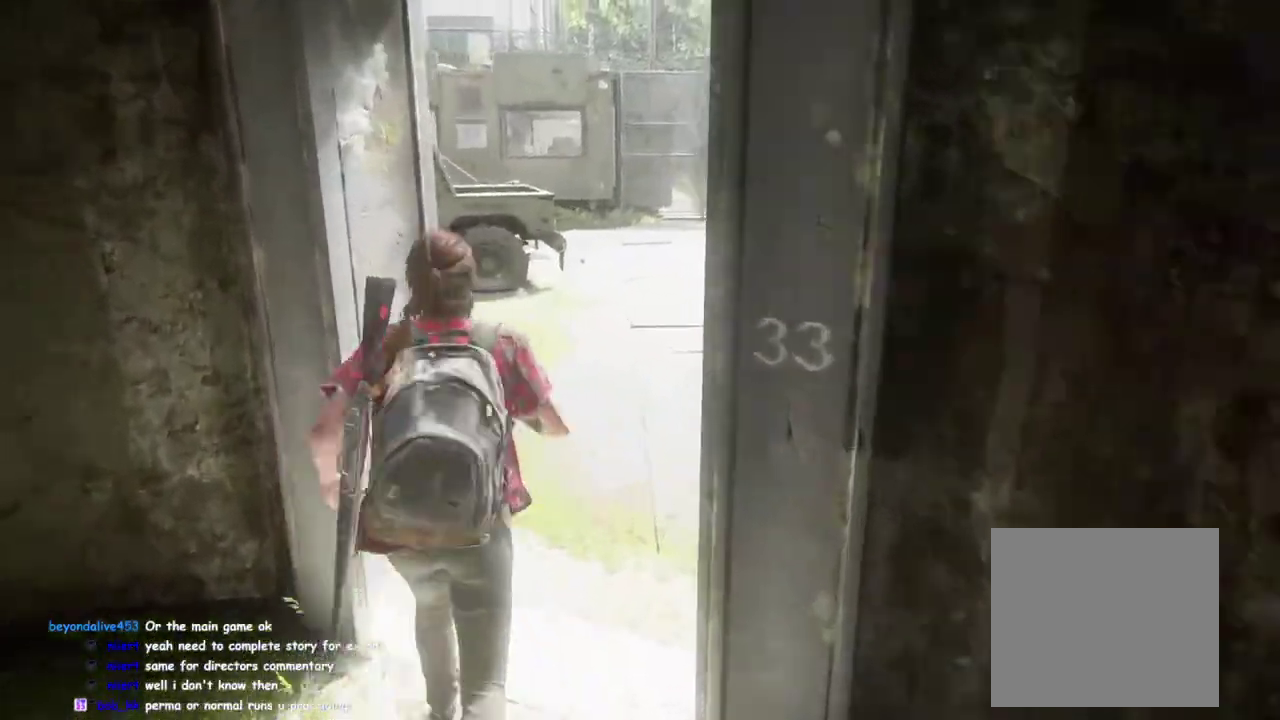
{"buttons": ["L1"], "left_stick": "up", "right_stick": "center", "events": []}
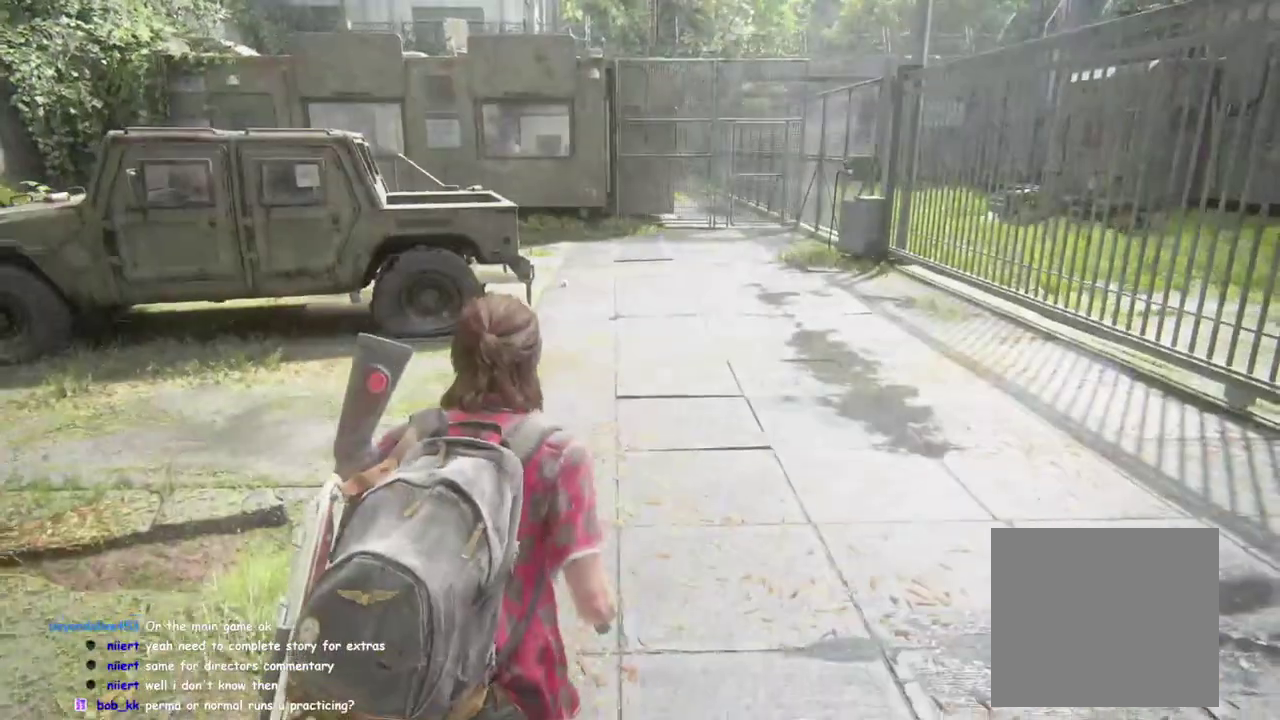
{"buttons": ["L1"], "left_stick": "up", "right_stick": "up-left", "events": [[400, "right_stick", "up-left"]]}
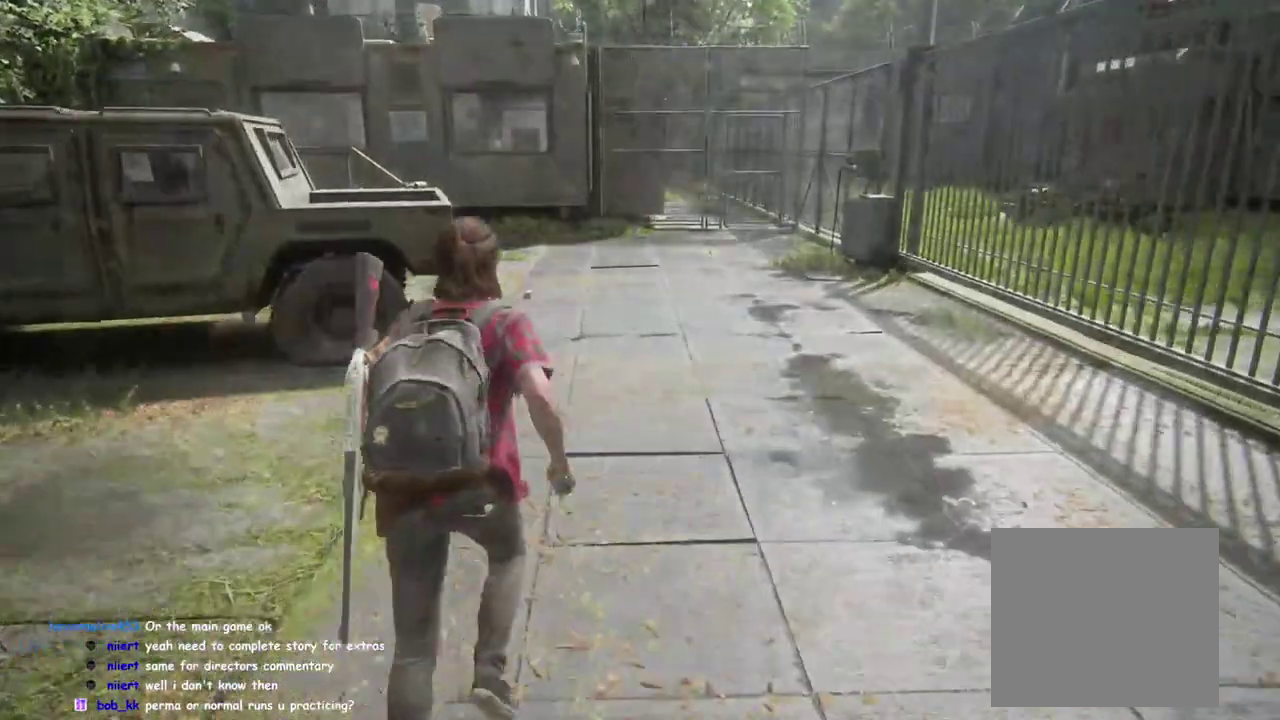
{"buttons": ["L1"], "left_stick": "up", "right_stick": "center", "events": [[83, "right_stick", "center"], [300, "right_stick", "left"], [417, "right_stick", "center"]]}
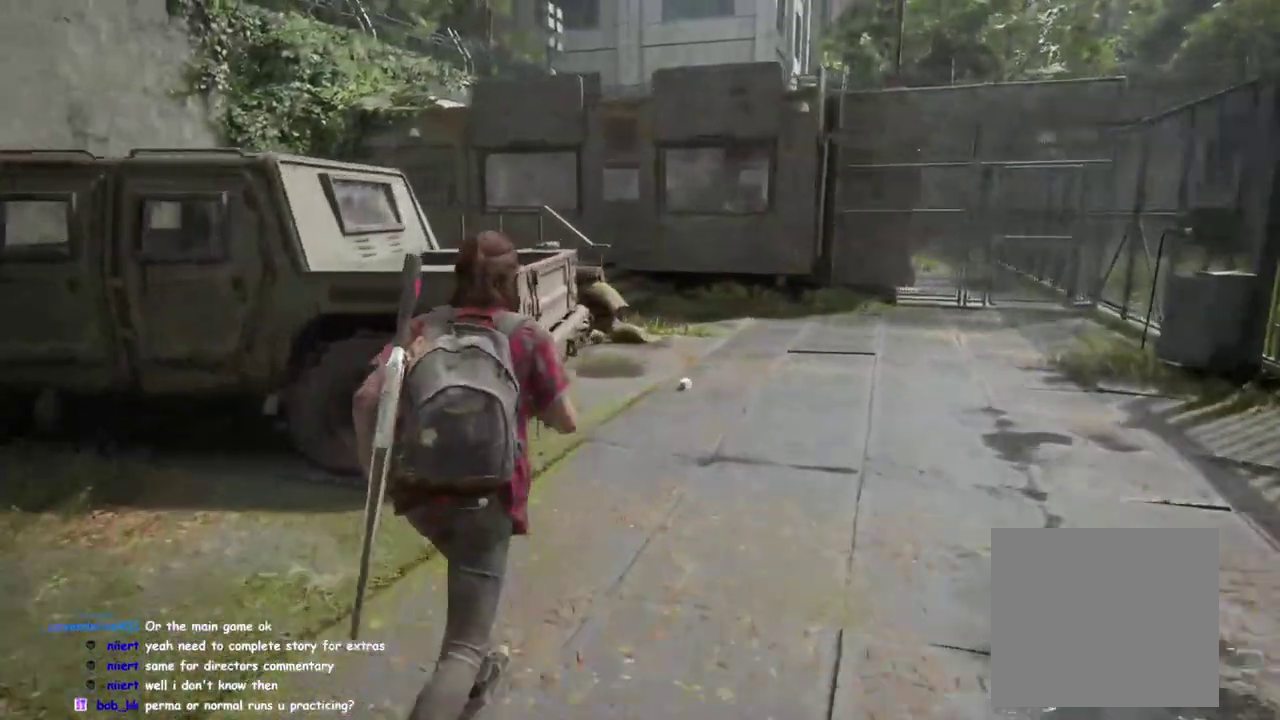
{"buttons": ["L1"], "left_stick": "up-right", "right_stick": "up-left"}
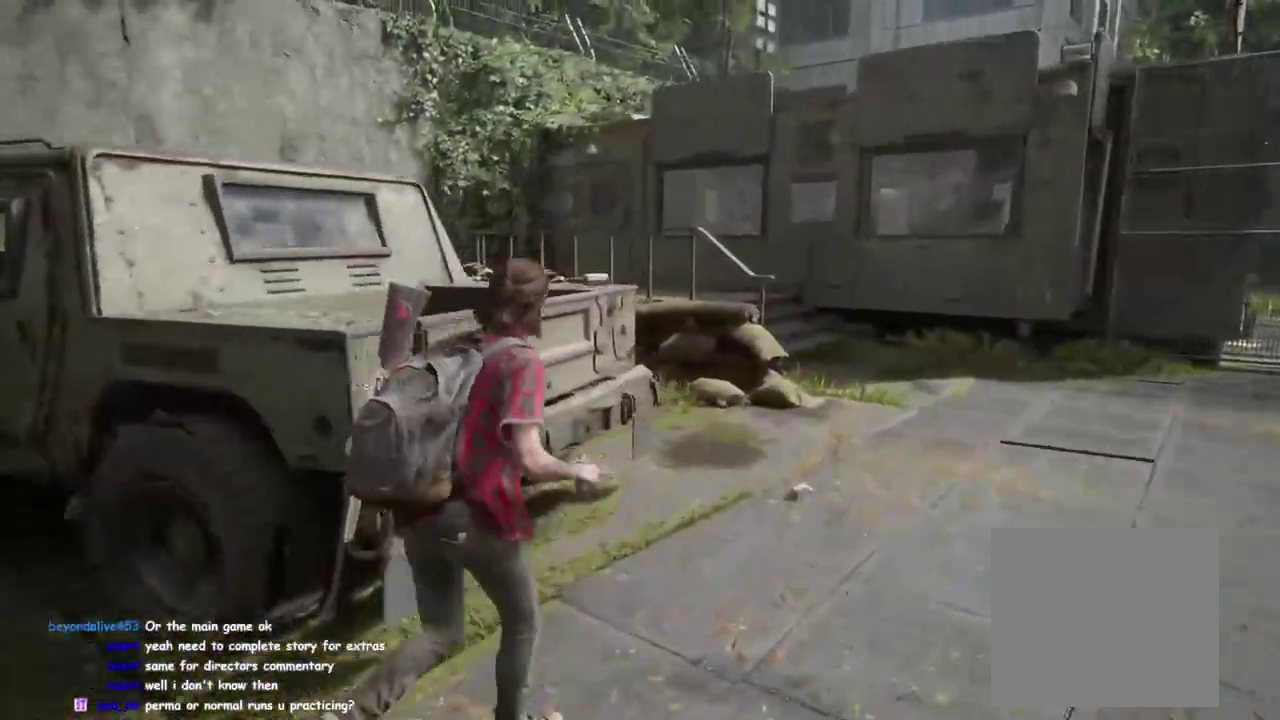
{"buttons": ["L1"], "left_stick": "up-right", "right_stick": "down-right"}
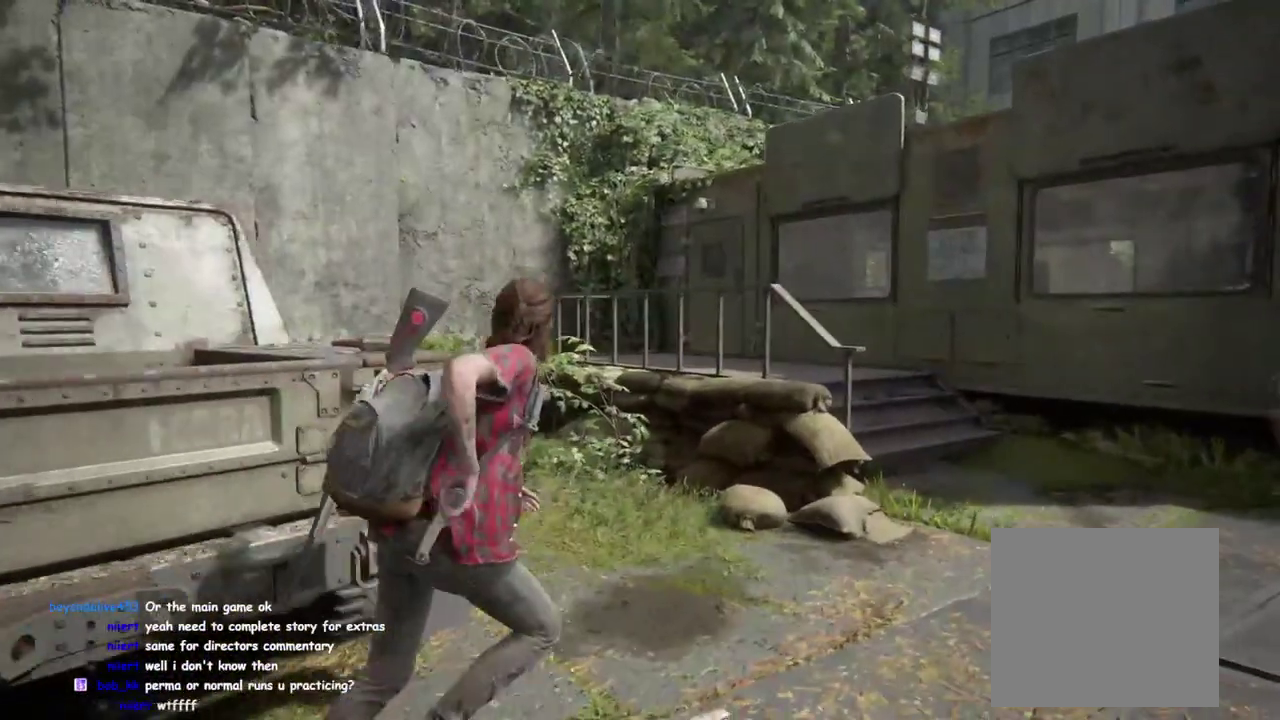
{"buttons": ["L1"], "left_stick": "up-right", "right_stick": "center", "events": [[183, "right_stick", "center"], [317, "right_stick", "right"], [450, "right_stick", "center"]]}
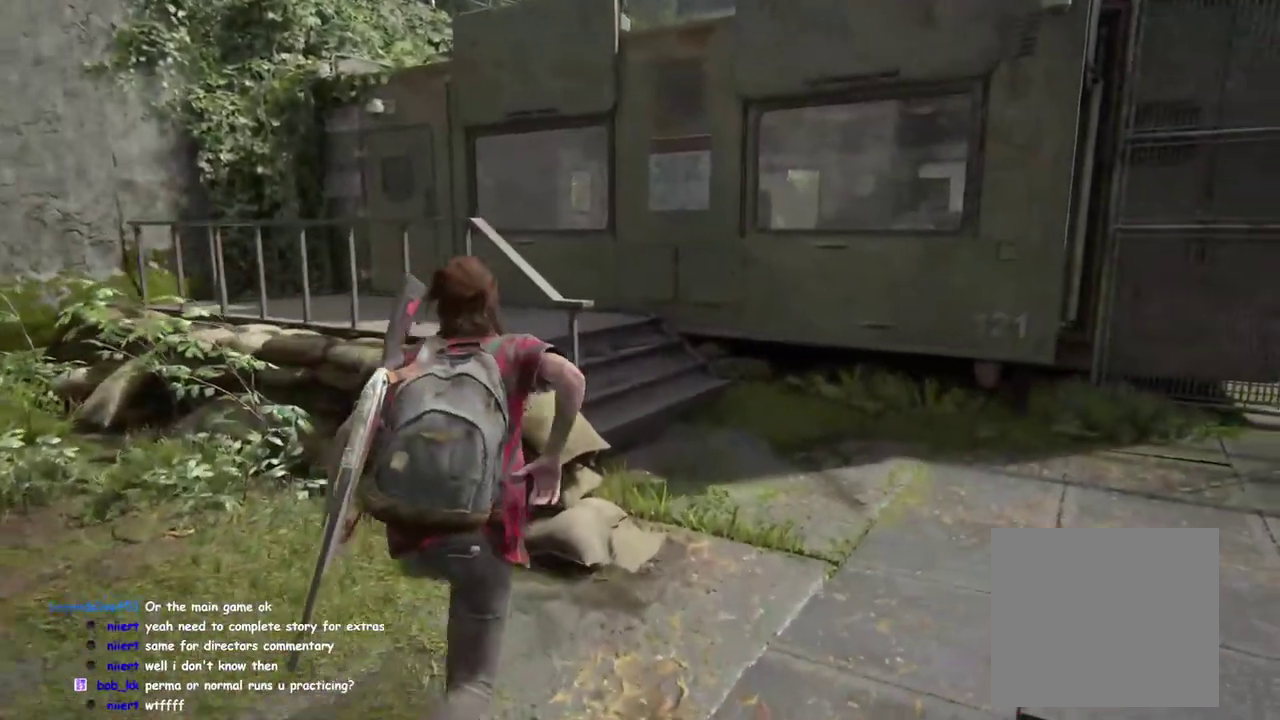
{"buttons": ["L1"], "left_stick": "up-left", "right_stick": "center", "events": [[150, "left_stick", "up"], [150, "right_stick", "right"], [283, "left_stick", "up-left"], [317, "right_stick", "center"]]}
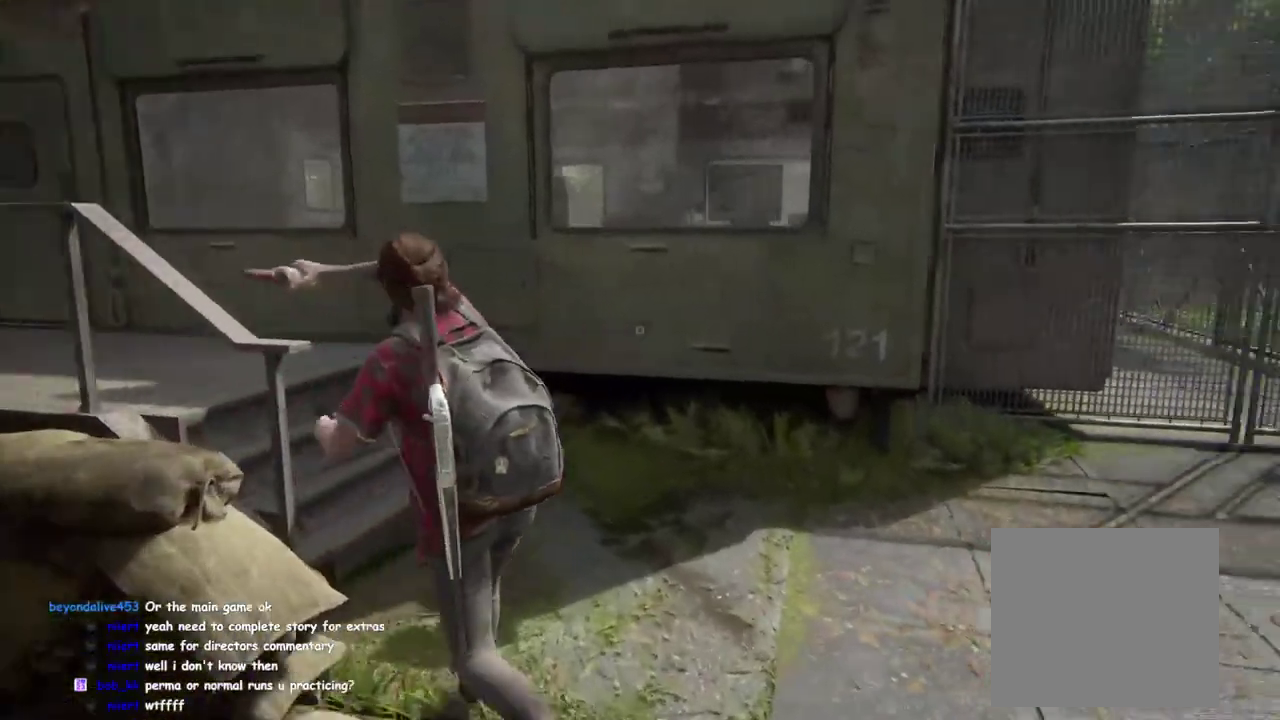
{"buttons": ["L1"], "left_stick": "up", "right_stick": "center", "events": [[83, "right_stick", "right"], [100, "left_stick", "down-right"], [133, "right_stick", "center"], [283, "left_stick", "up-left"], [300, "right_stick", "right"], [333, "left_stick", "up"], [450, "right_stick", "center"]]}
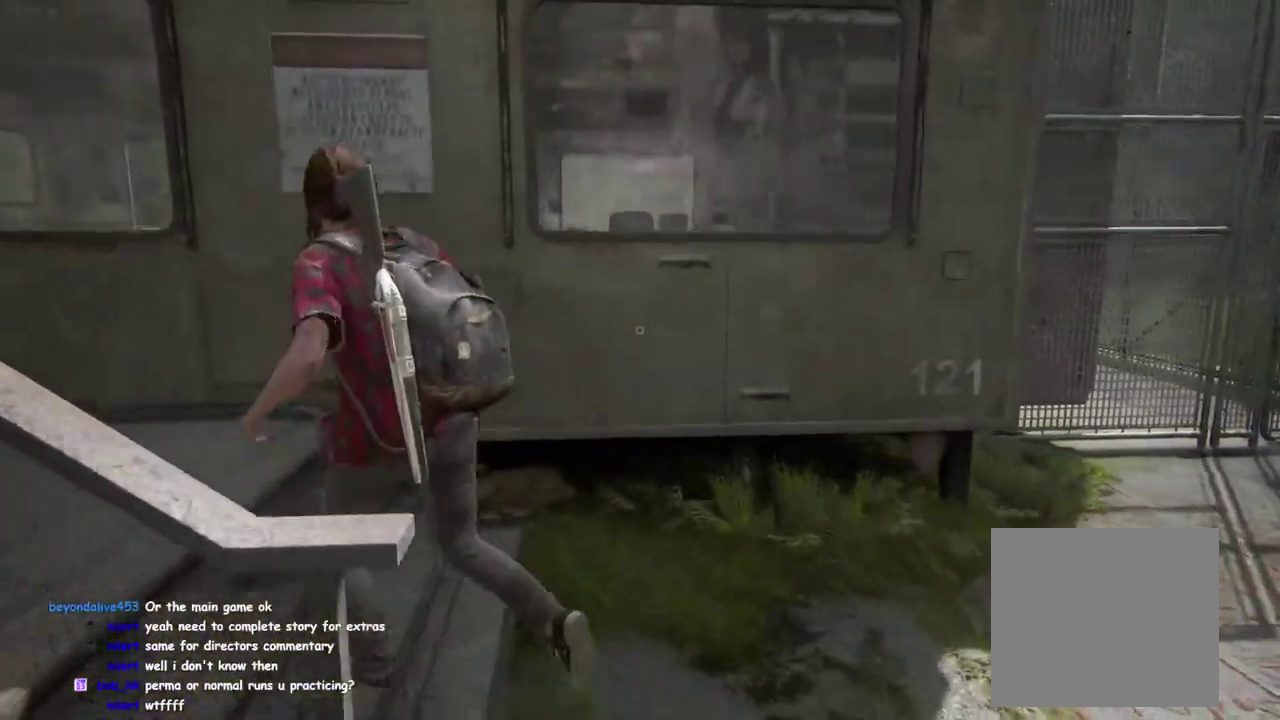
{"buttons": ["L1"], "left_stick": "up-right", "right_stick": "center", "events": [[50, "left_stick", "up-right"], [200, "SQUARE", "down"], [333, "SQUARE", "up"]]}
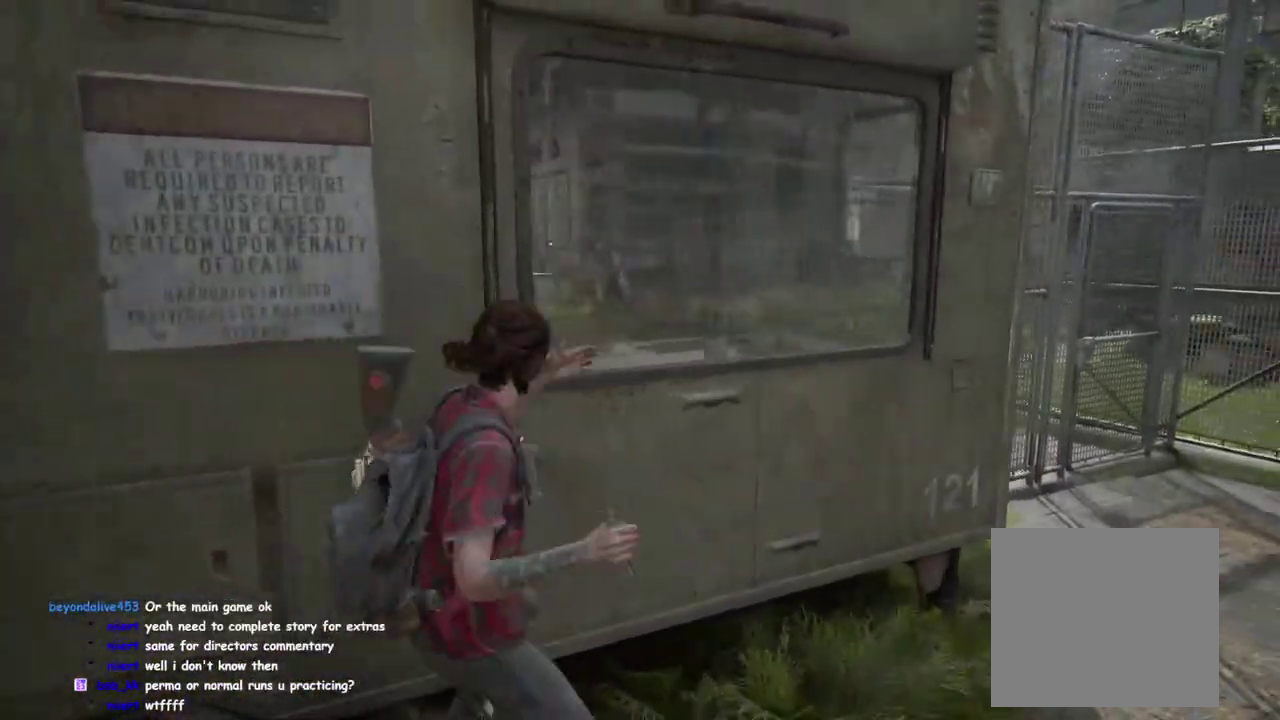
{"buttons": ["CROSS", "L1"], "left_stick": "up", "right_stick": "center"}
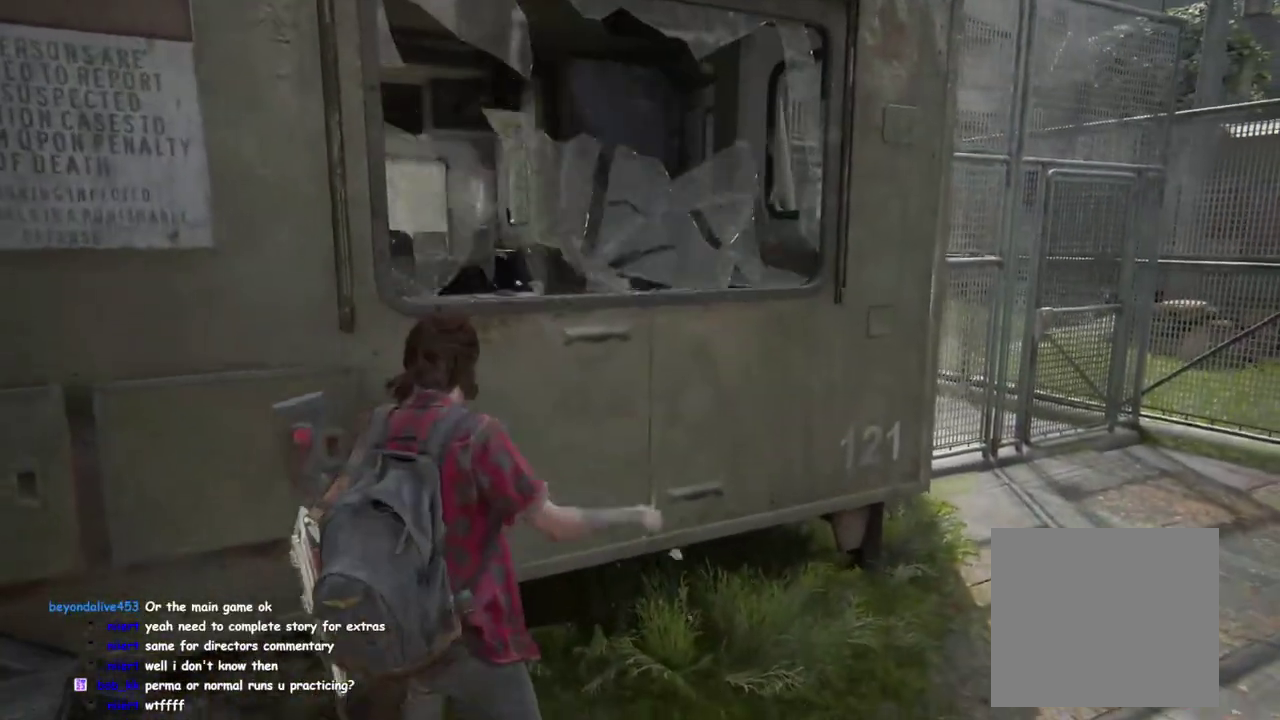
{"buttons": ["L1"], "left_stick": "up-left", "right_stick": "down-left", "events": [[17, "CROSS", "up"], [33, "left_stick", "up-left"], [117, "right_stick", "left"], [233, "left_stick", "down-right"], [483, "right_stick", "down-left"], [500, "left_stick", "up-left"]]}
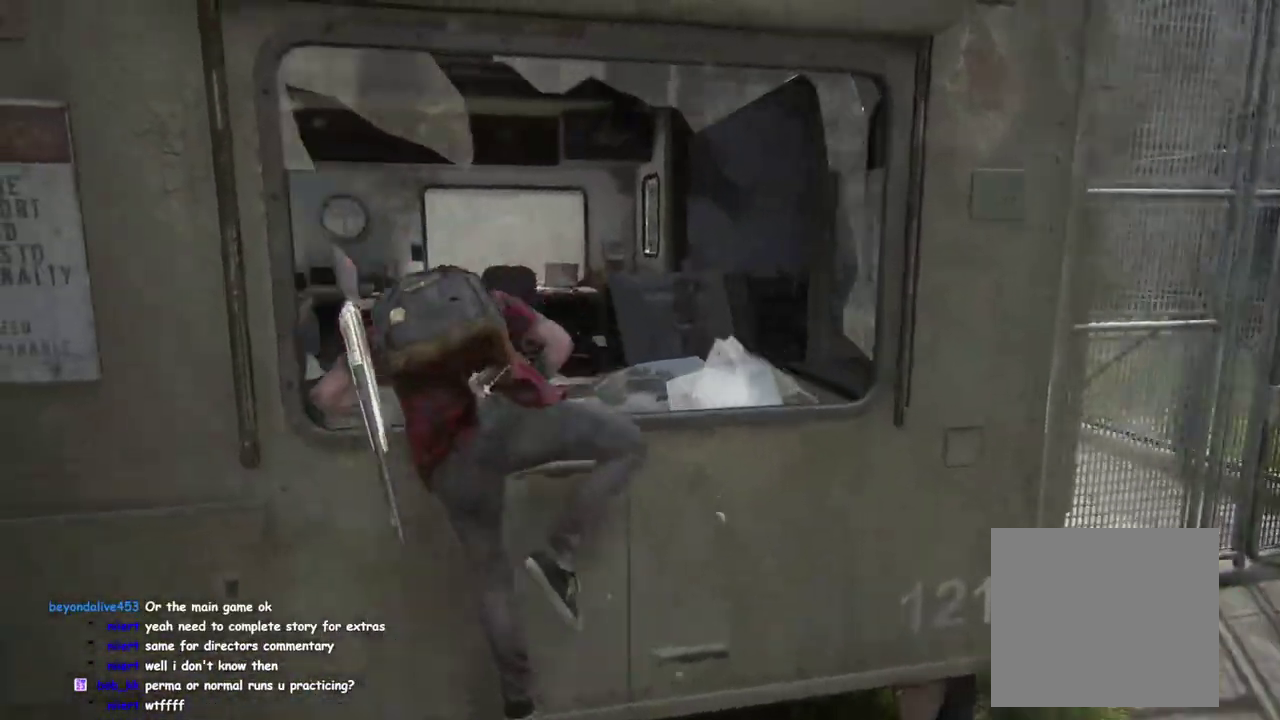
{"buttons": ["L1"], "left_stick": "up", "right_stick": "center", "events": [[67, "right_stick", "center"], [133, "left_stick", "up"], [333, "right_stick", "down"], [483, "right_stick", "center"]]}
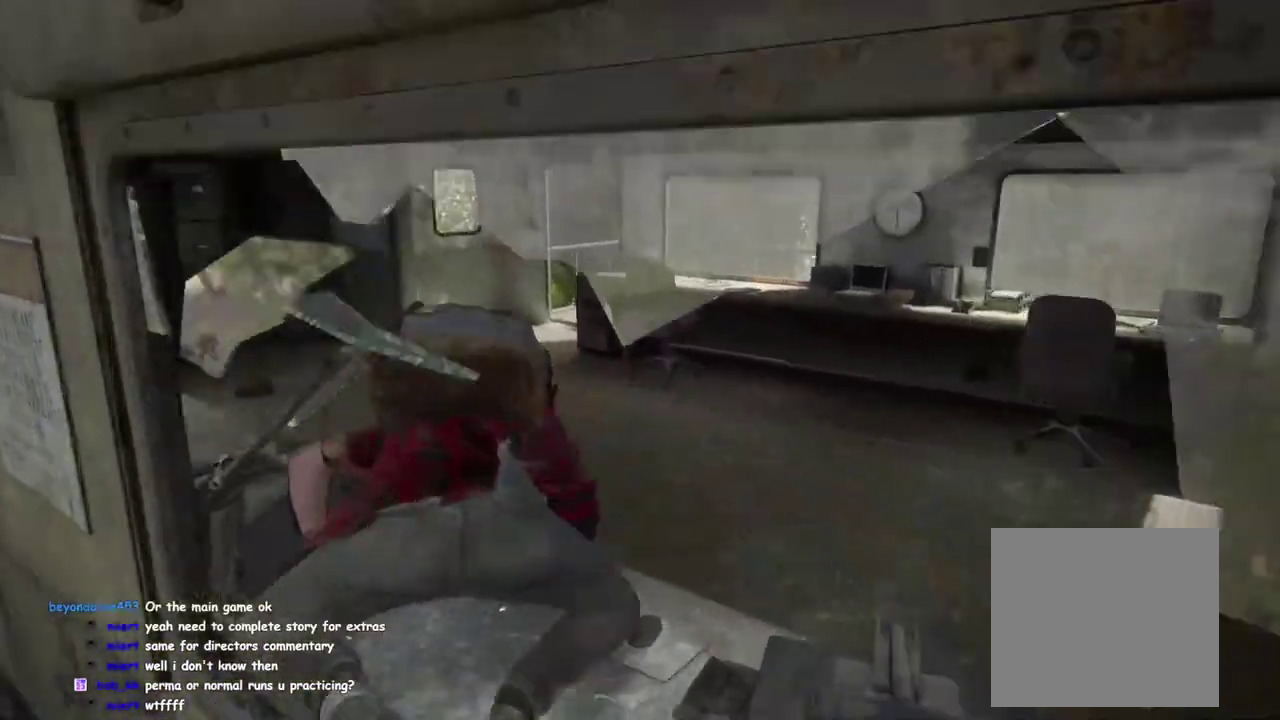
{"buttons": ["CROSS", "L1"], "left_stick": "up", "right_stick": "center", "events": [[283, "CROSS", "down"], [383, "CROSS", "up"], [433, "CROSS", "down"]]}
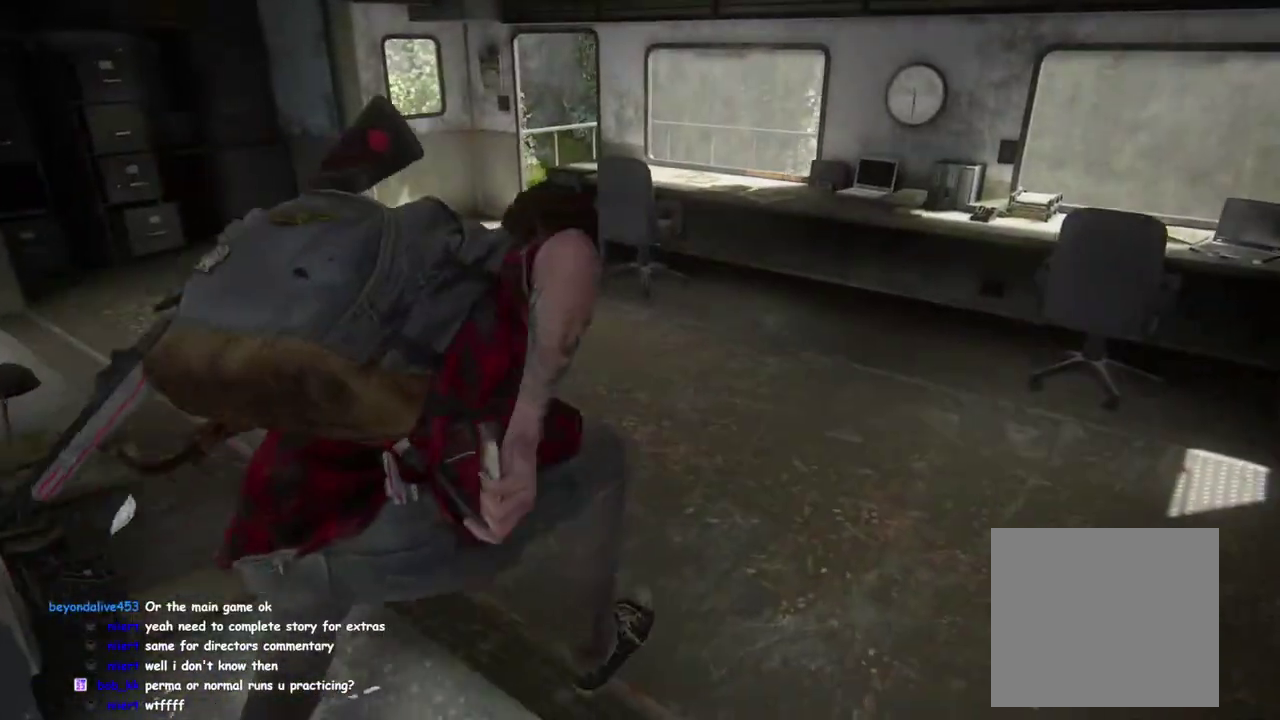
{"buttons": ["L1"], "left_stick": "up-left", "right_stick": "center", "events": [[17, "CROSS", "up"], [83, "CROSS", "down"], [150, "CROSS", "up"], [233, "CROSS", "down"], [300, "CROSS", "up"], [417, "left_stick", "up-left"]]}
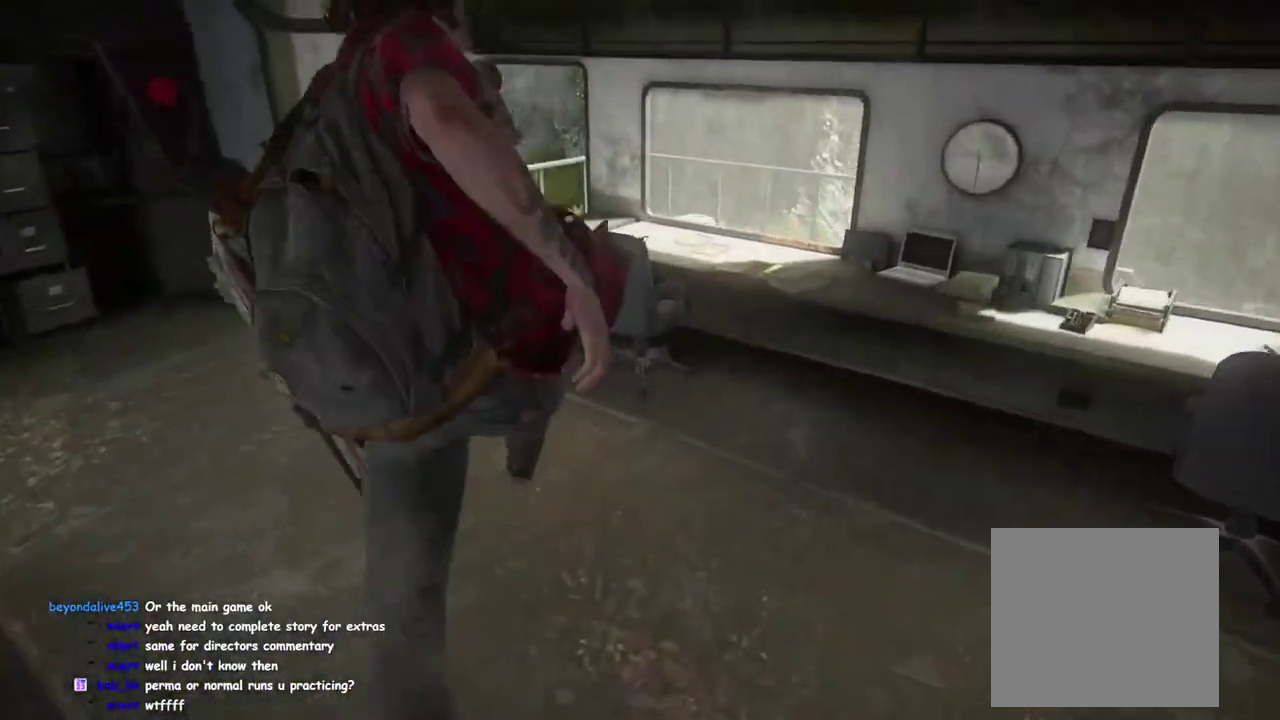
{"buttons": ["L1"], "left_stick": "up-left", "right_stick": "down-right", "events": [[50, "left_stick", "down-right"], [350, "left_stick", "up-left"], [500, "right_stick", "down-right"]]}